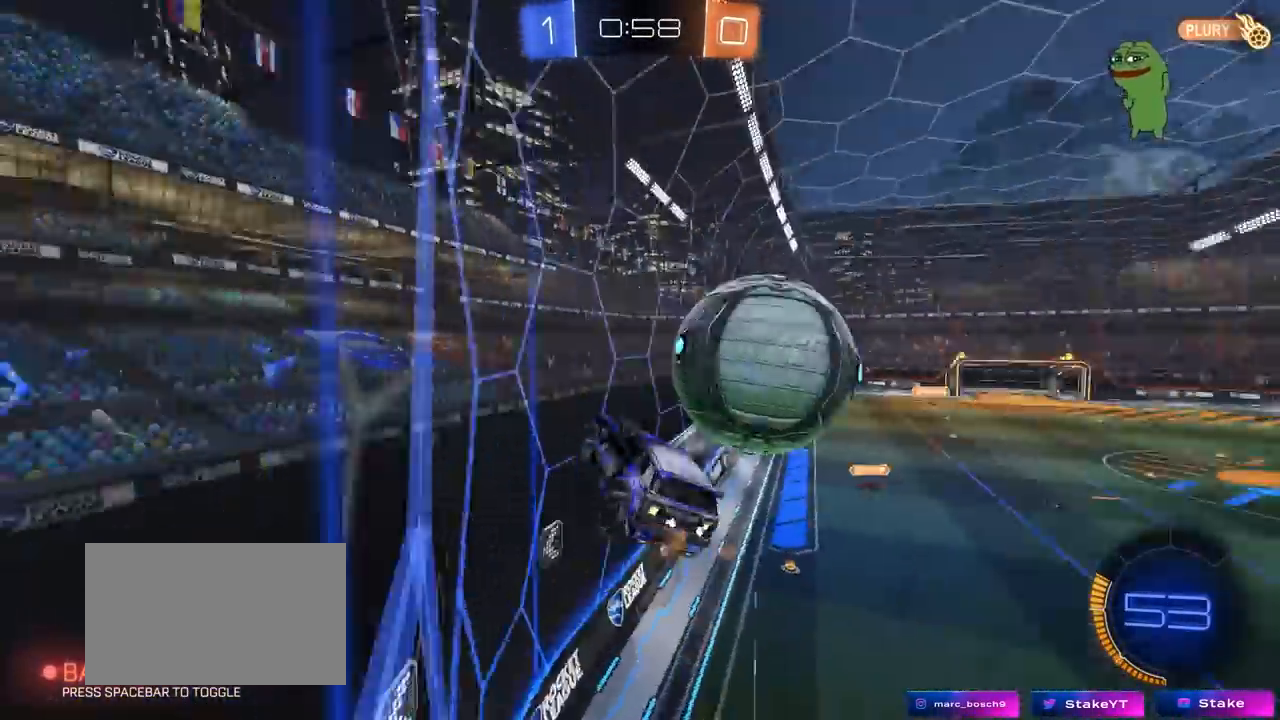
Gameplay with keyboard and mouse; each line is a JSON object with the keys and mouse buttons held at the frame after it. "events" lists presses ("down") and releases ("up") of "1", "2", "3", "4", "5", "a", "alt", "c", "caps_lock", "ctrl", "d", "e", "f", "g", "q", "r", "s", "shift", "space", "t", "tab", "v", "w", "x", "z", "mouse_left", "mouse_wheel" and "mouse_right" between this image and that frame as [ms after this image, input, new state], when the widget could be followed in between. "mouse_left", "mouse_wheel", "mouse_right" = the "left", "wheel", "right" buttons of the "mouse" list. No other keys are recorded. "wheel" means that the mouse wheel is clicked or scrolled. "mouse_move" is the direction in which the mouse moves at that frame (one of eight, or "still"), when it could be read.
{"keys": ["w"], "mouse": [], "mouse_move": "still", "events": [[17, "w", "down"], [67, "shift", "up"], [300, "d", "up"], [350, "a", "down"], [433, "a", "up"]]}
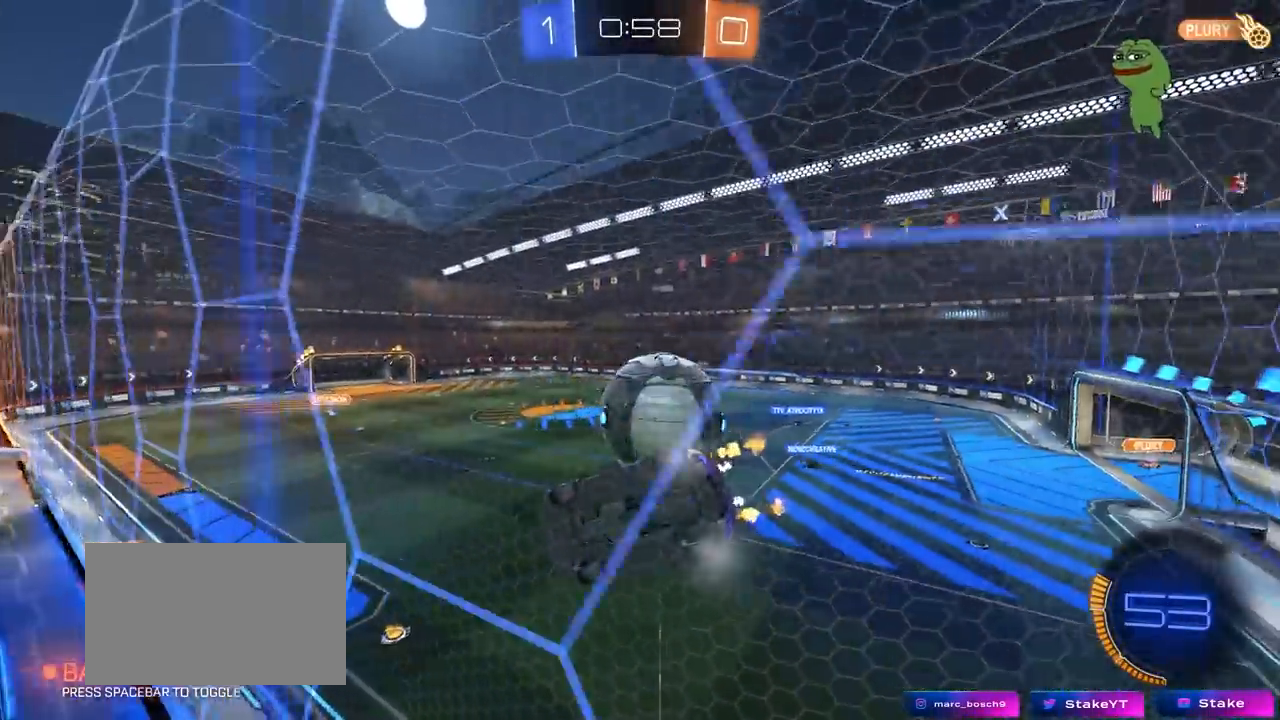
{"keys": ["d", "shift"], "mouse": ["left", "right"], "mouse_move": "still", "events": [[33, "w", "up"], [83, "d", "down"], [83, "mouse_right", "down"], [83, "s", "down"], [117, "d", "up"], [167, "a", "down"], [267, "a", "up"], [267, "d", "down"], [267, "mouse_right", "up"], [267, "s", "up"], [317, "mouse_right", "down"], [317, "shift", "down"], [500, "mouse_left", "down"]]}
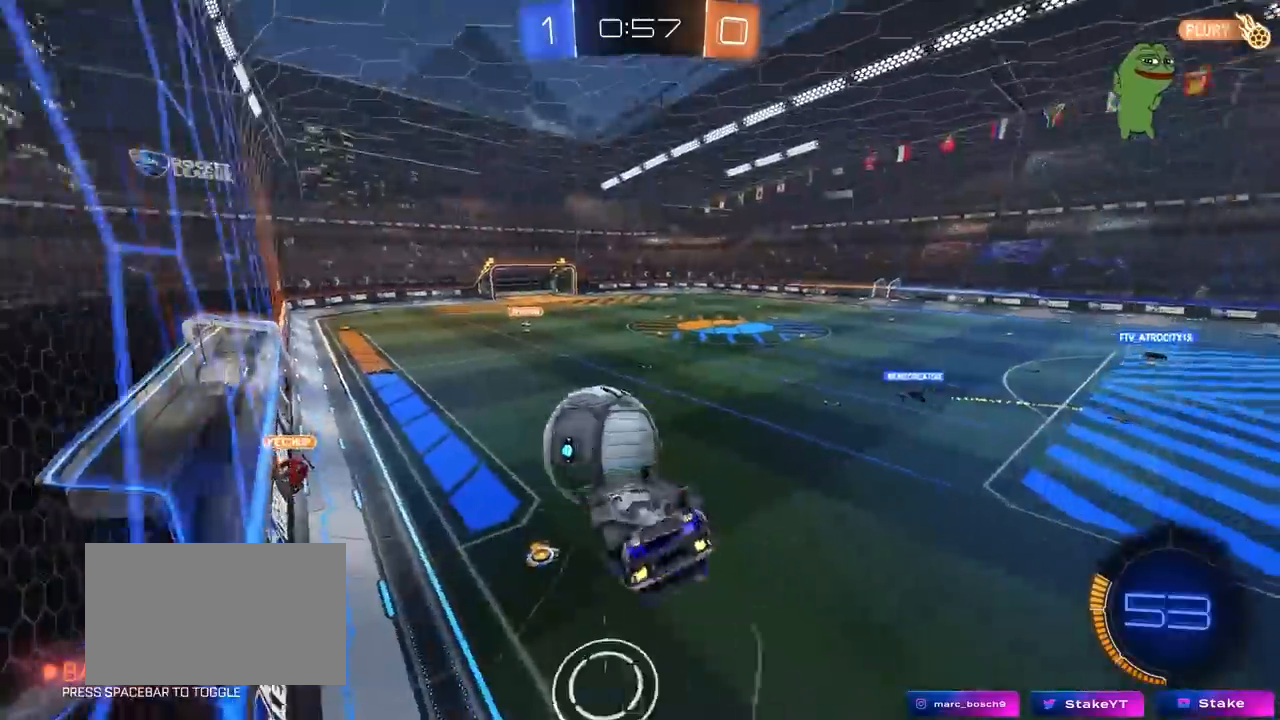
{"keys": ["a", "w"], "mouse": ["left"], "mouse_move": "still", "events": [[50, "mouse_right", "up"], [133, "a", "down"], [133, "d", "up"], [133, "shift", "up"], [333, "w", "down"]]}
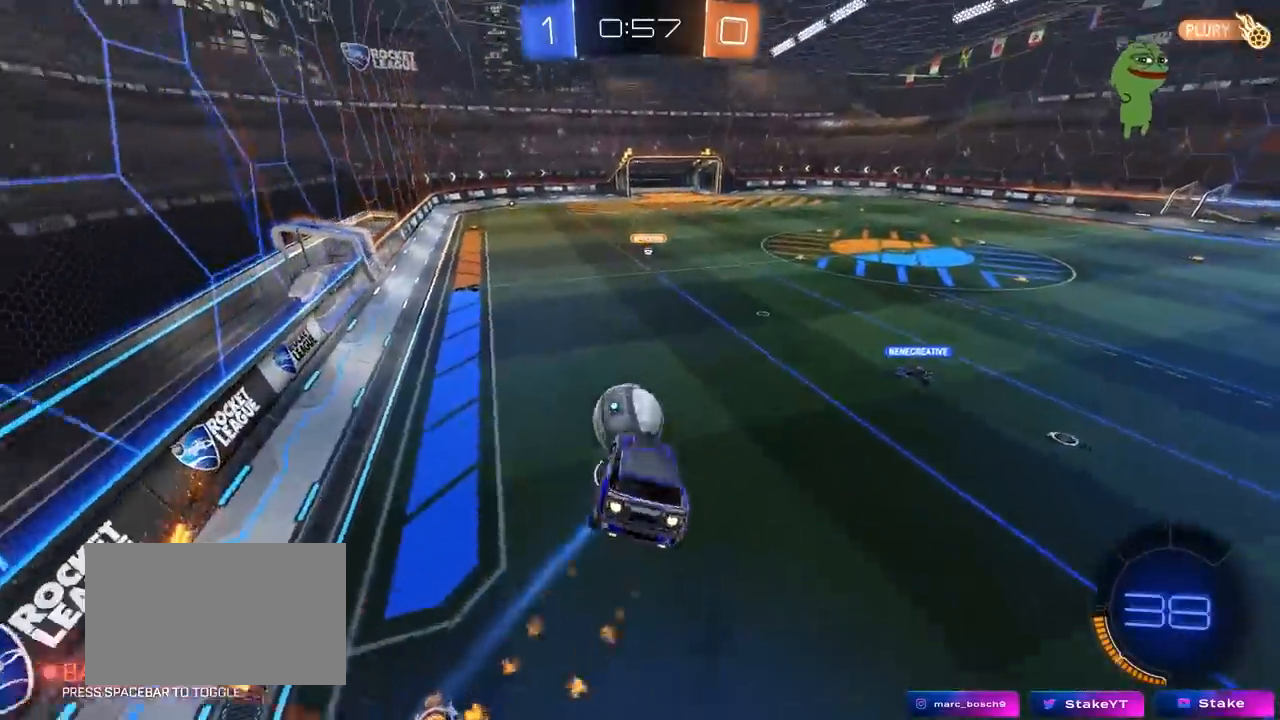
{"keys": ["d", "shift"], "mouse": [], "mouse_move": "still", "events": [[67, "w", "up"], [117, "mouse_left", "up"], [150, "a", "up"], [150, "d", "down"], [150, "s", "down"], [200, "shift", "down"], [483, "s", "up"]]}
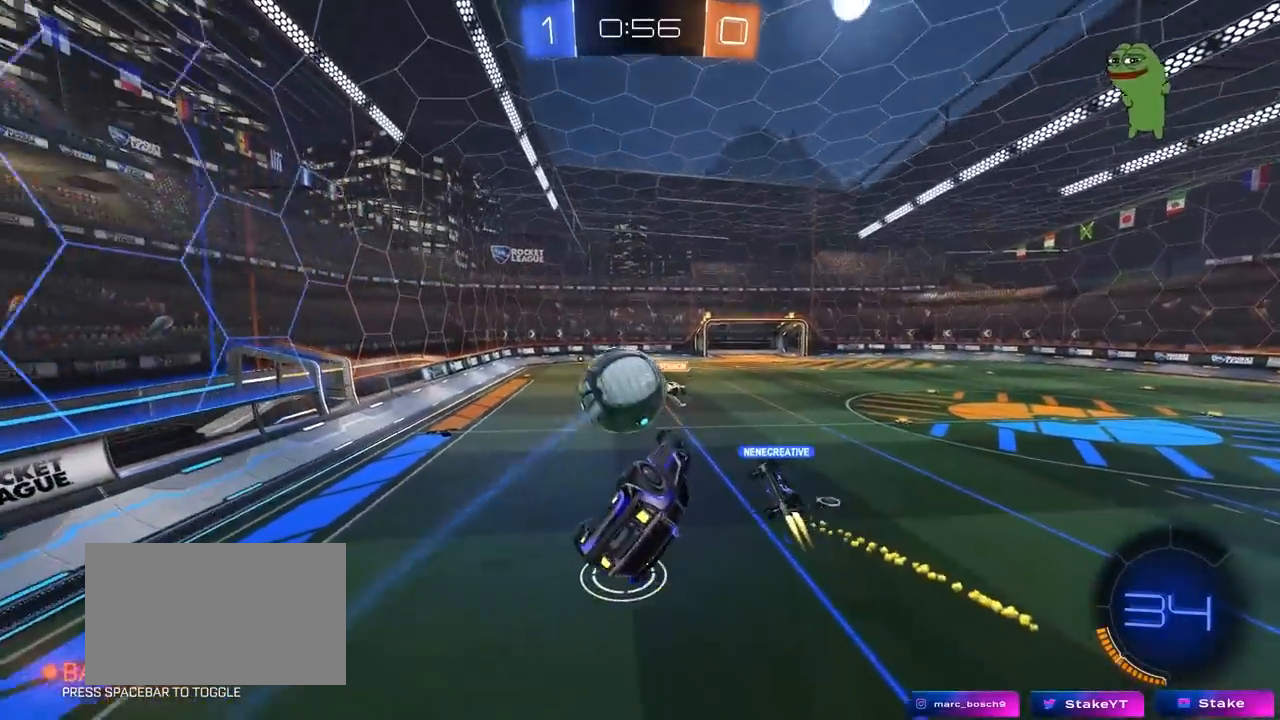
{"keys": ["d", "shift"], "mouse": [], "mouse_move": "still", "events": []}
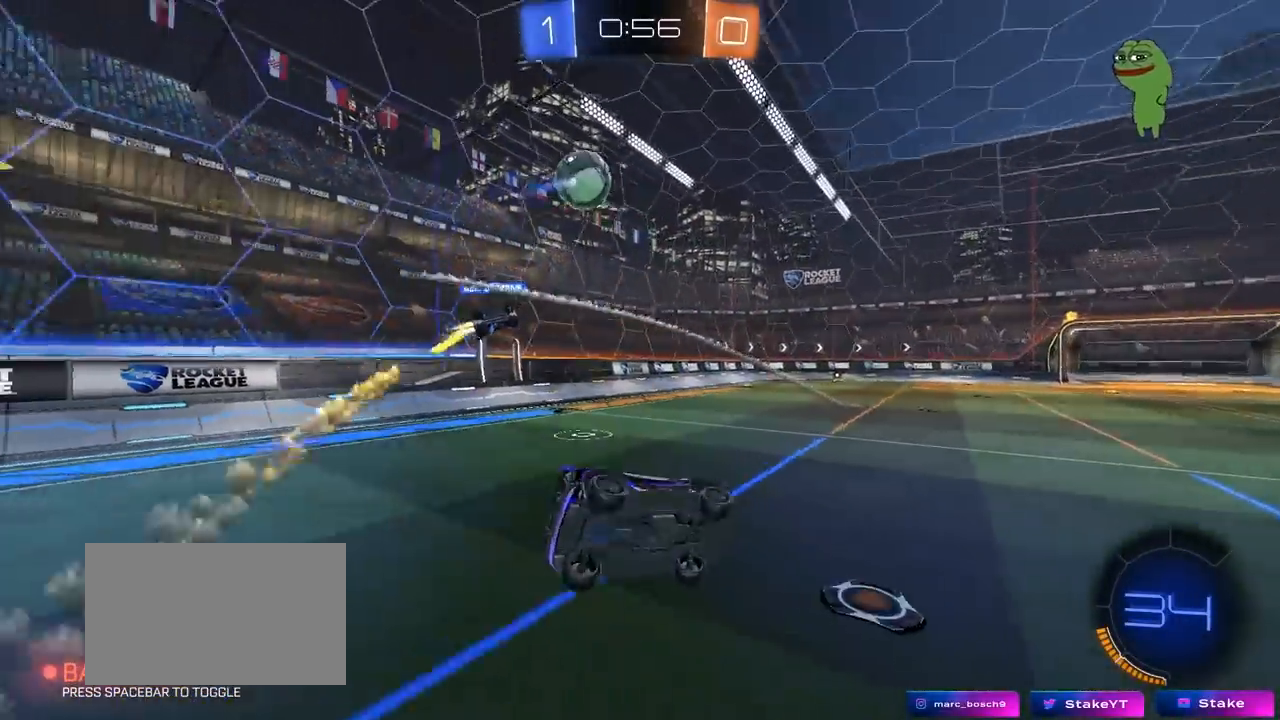
{"keys": ["w"], "mouse": [], "mouse_move": "still", "events": [[50, "shift", "up"], [100, "d", "up"], [183, "w", "down"], [233, "a", "down"], [467, "a", "up"]]}
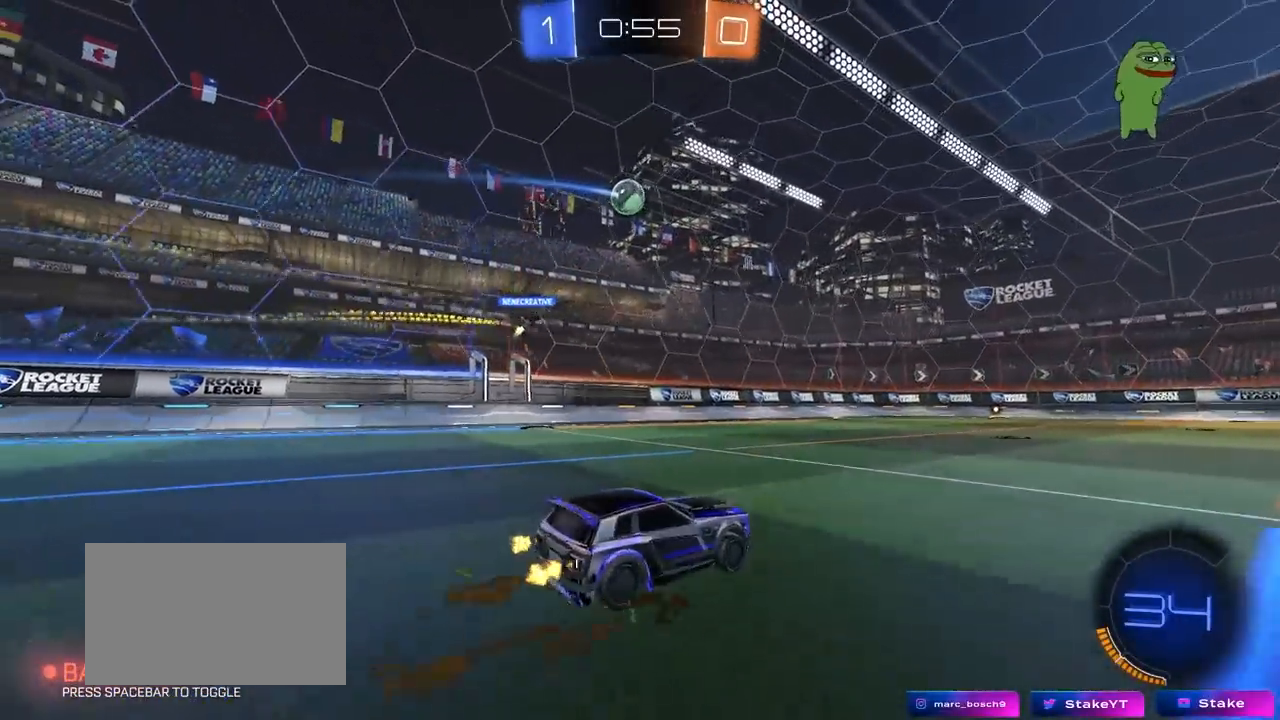
{"keys": ["w"], "mouse": [], "mouse_move": "still", "events": [[350, "a", "down"], [483, "a", "up"]]}
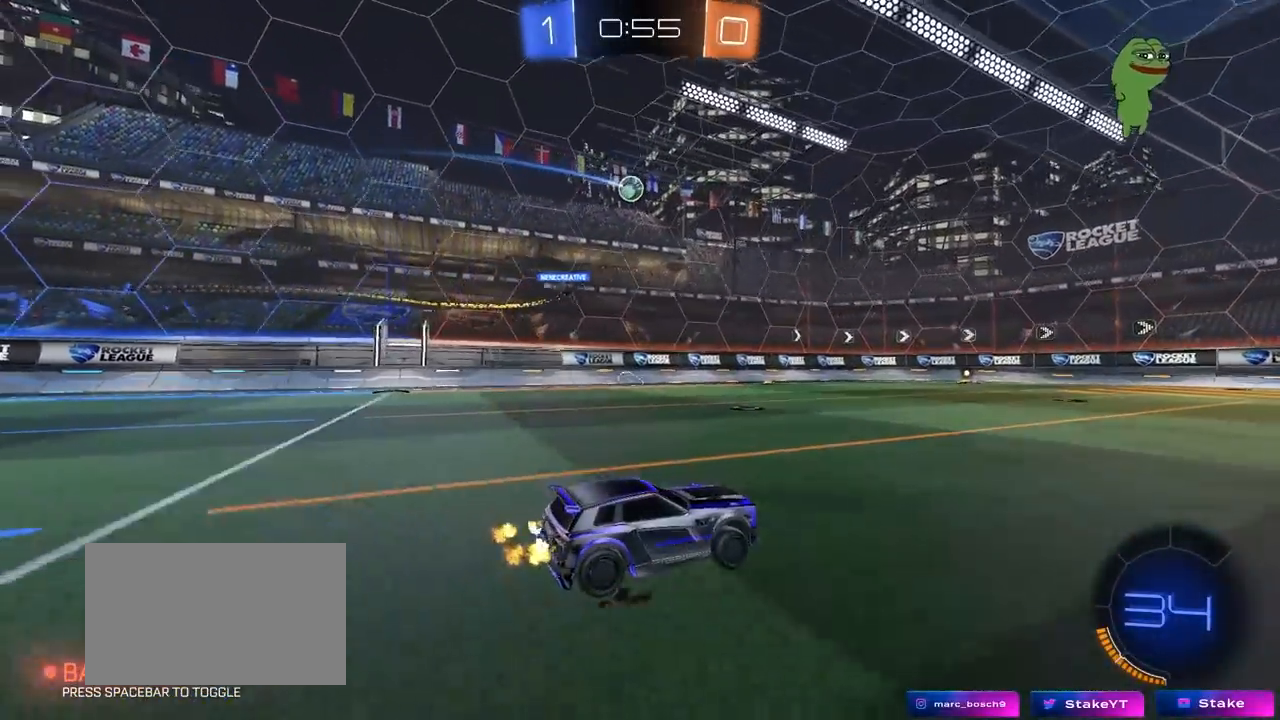
{"keys": ["tab", "w"], "mouse": [], "mouse_move": "still", "events": [[167, "a", "down"], [267, "a", "up"], [367, "tab", "down"]]}
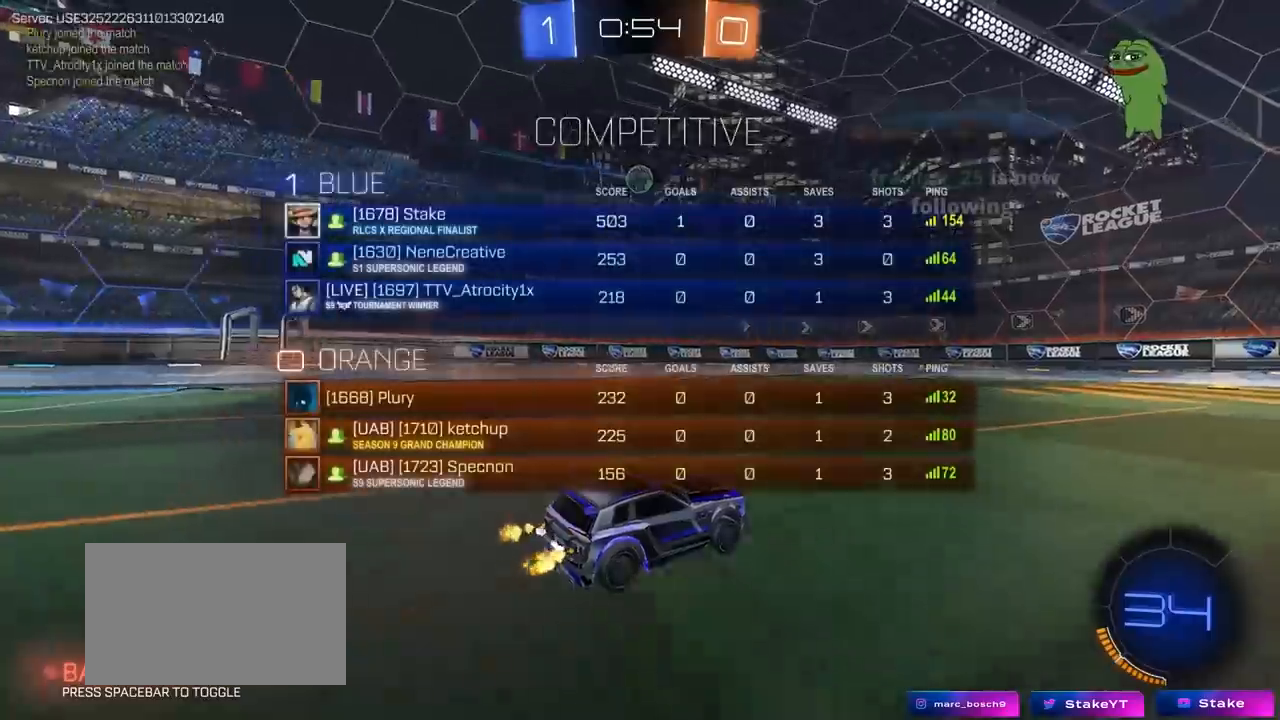
{"keys": ["a", "w"], "mouse": [], "mouse_move": "still", "events": [[50, "w", "up"], [183, "tab", "up"], [333, "a", "down"], [333, "w", "down"]]}
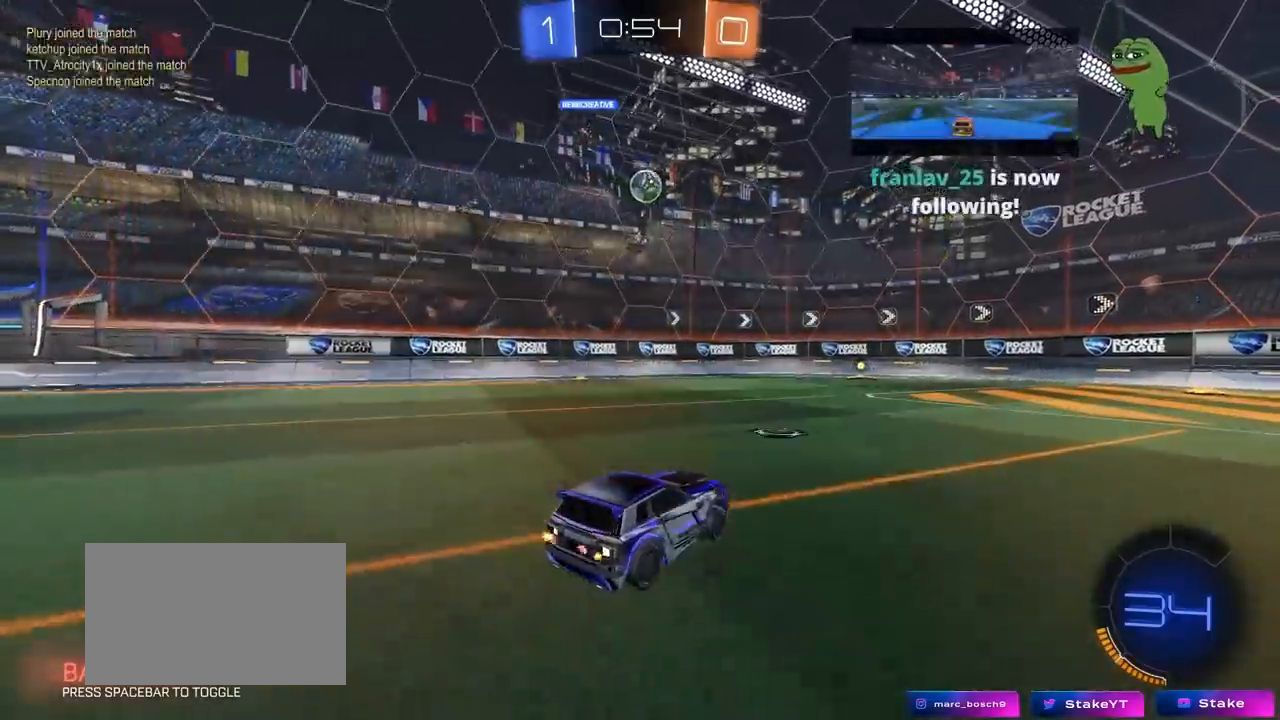
{"keys": ["w"], "mouse": ["left"], "mouse_move": "still", "events": [[17, "a", "up"], [200, "mouse_left", "down"], [300, "a", "down"], [350, "a", "up"]]}
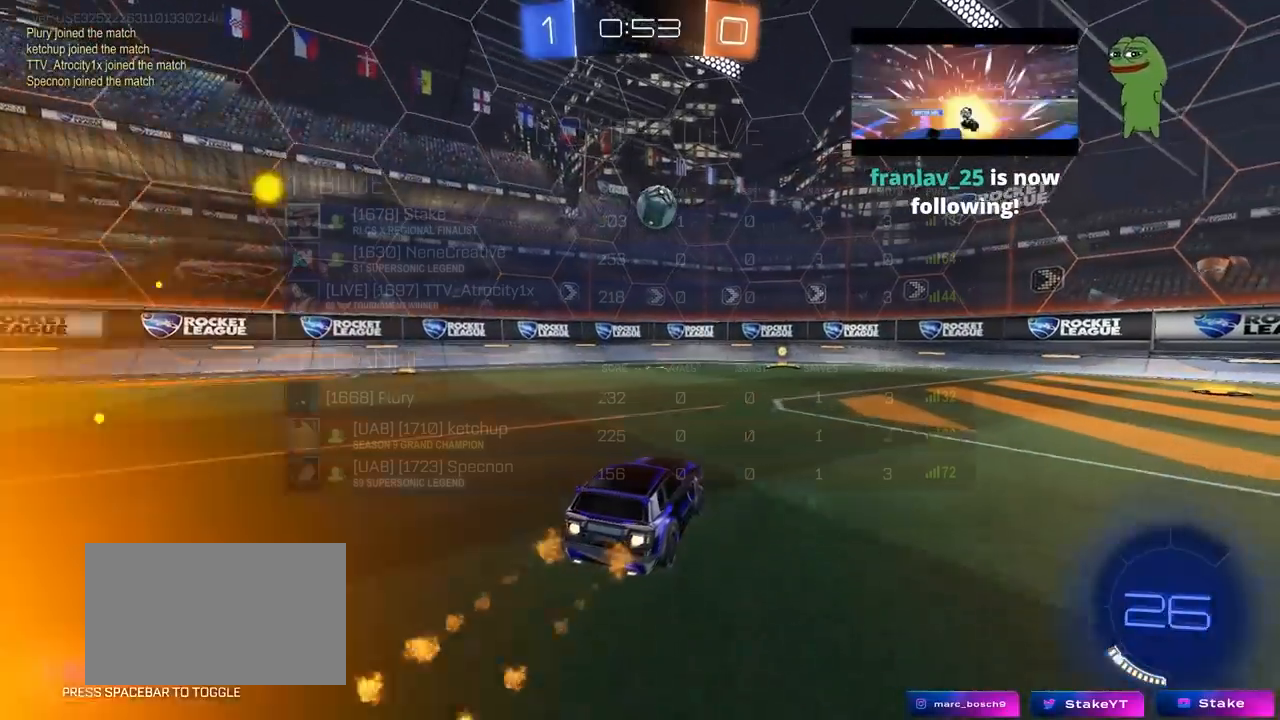
{"keys": ["a", "tab", "w"], "mouse": ["left"], "mouse_move": "still", "events": [[33, "tab", "down"], [83, "d", "down"], [167, "d", "up"], [267, "w", "up"], [367, "w", "down"], [417, "a", "down"]]}
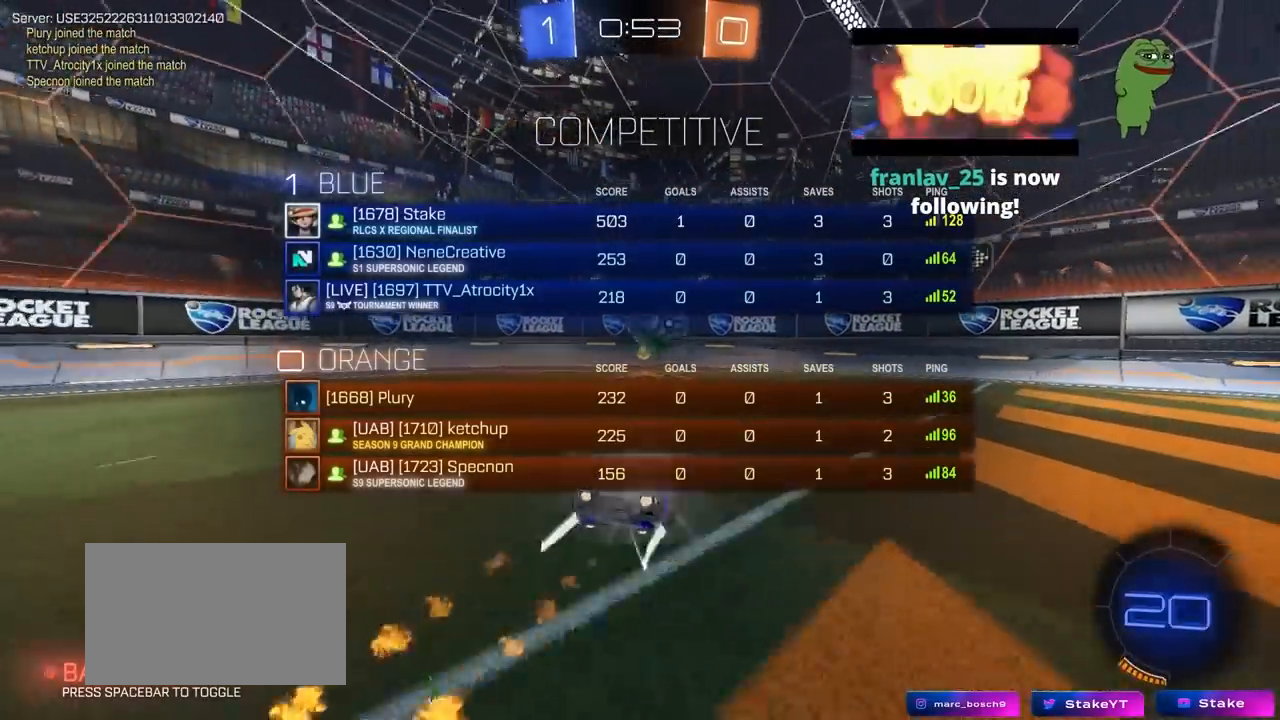
{"keys": ["a", "tab", "w"], "mouse": ["left"], "mouse_move": "still", "events": [[133, "mouse_left", "up"], [467, "mouse_left", "down"]]}
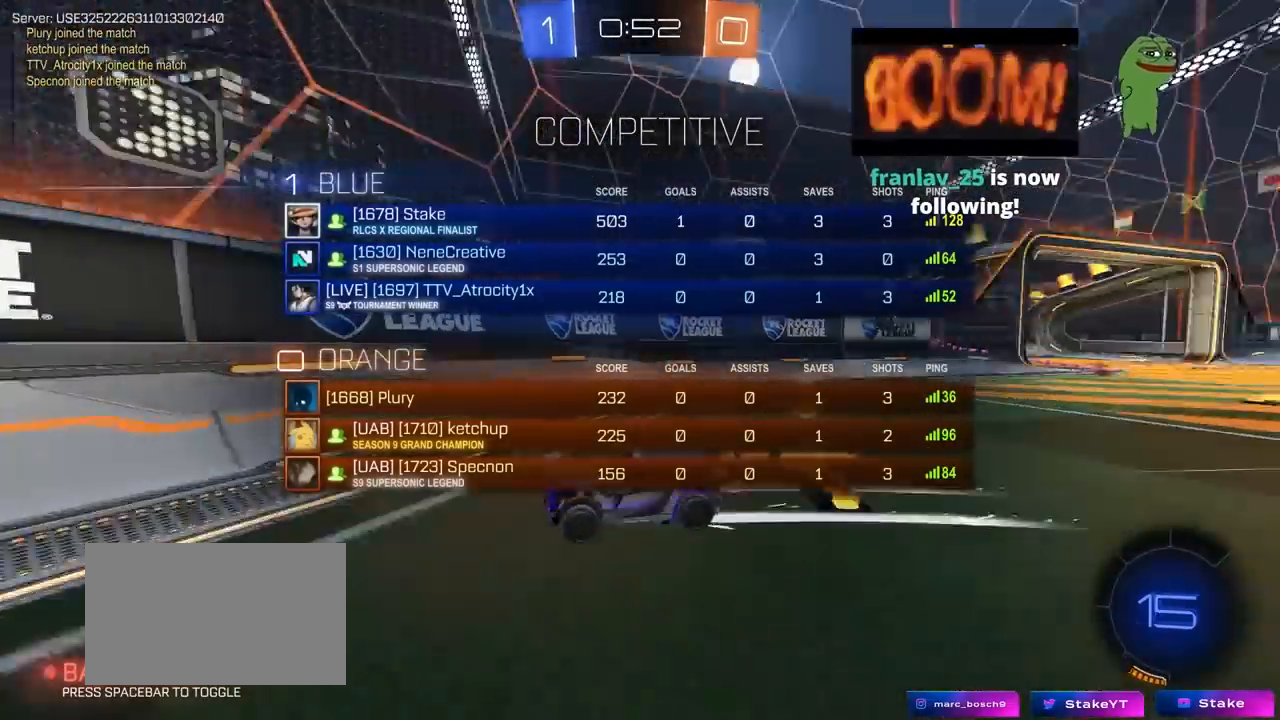
{"keys": [], "mouse": [], "mouse_move": "still", "events": [[150, "mouse_left", "up"], [433, "a", "up"], [433, "w", "up"], [483, "tab", "up"]]}
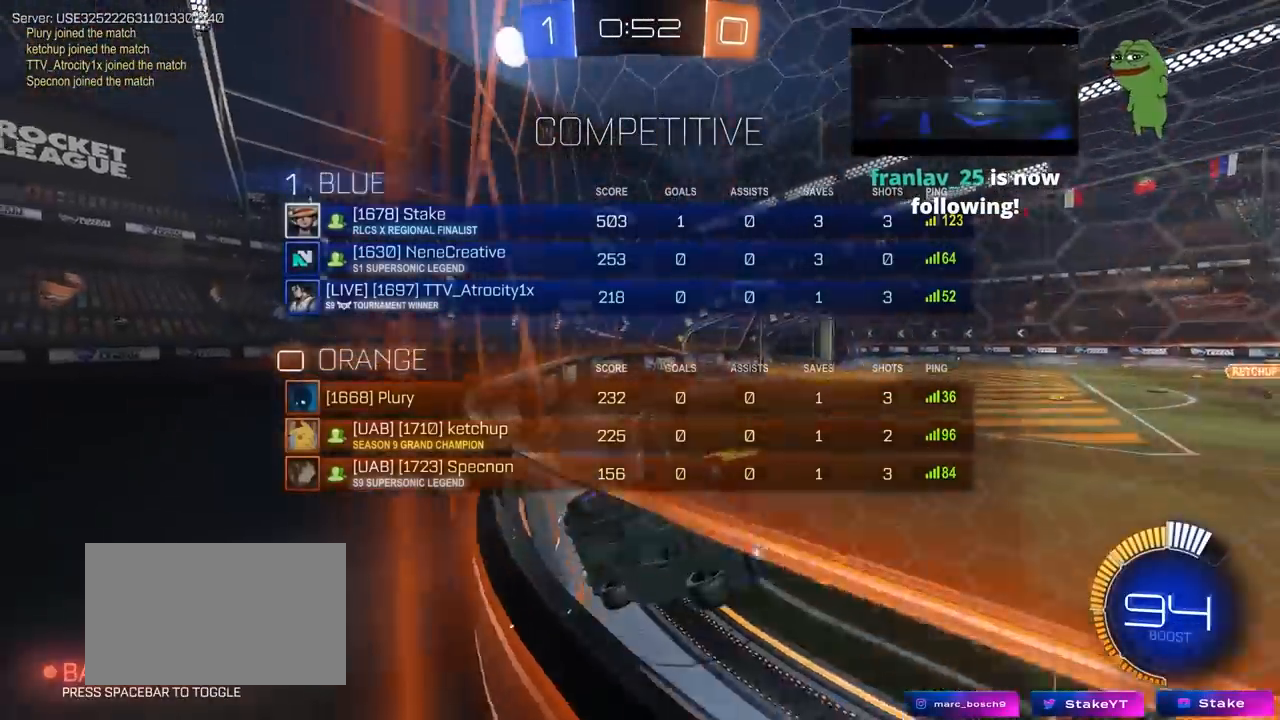
{"keys": ["d", "s"], "mouse": [], "mouse_move": "still", "events": [[117, "w", "down"], [217, "d", "down"], [400, "s", "down"], [400, "w", "up"]]}
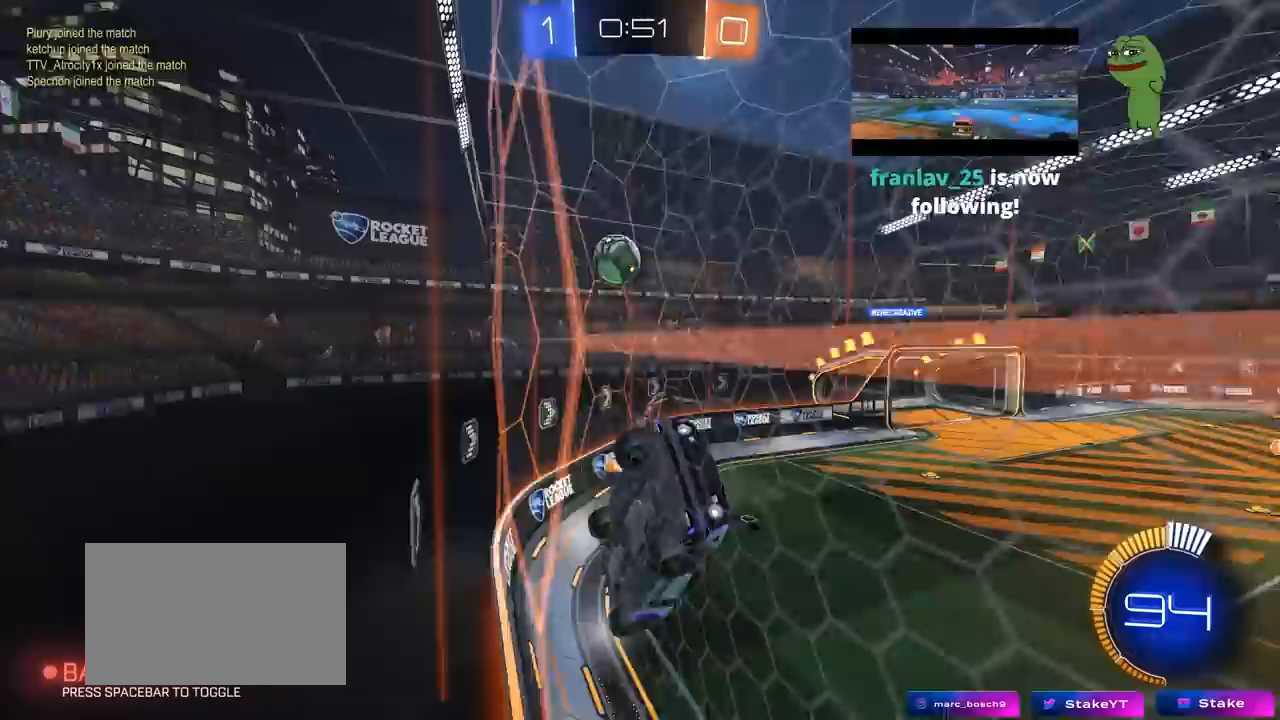
{"keys": ["d", "w"], "mouse": [], "mouse_move": "still", "events": [[133, "s", "up"], [233, "shift", "down"], [233, "w", "down"], [383, "shift", "up"]]}
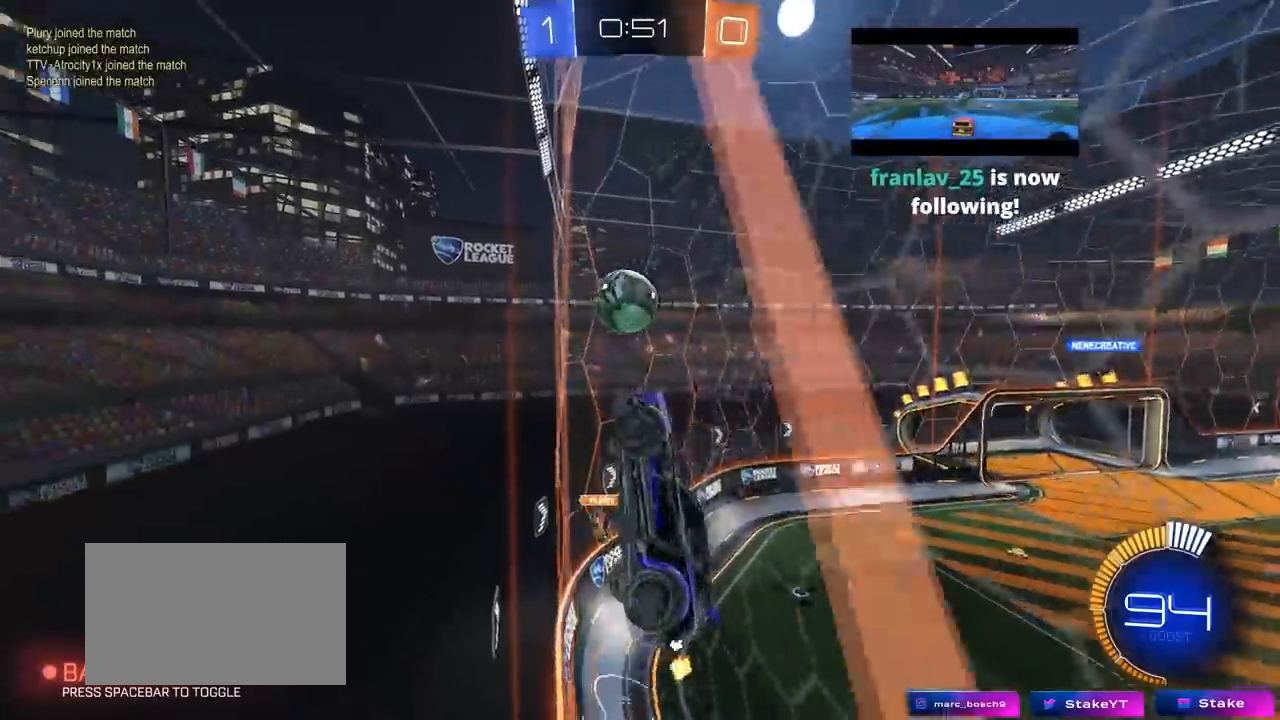
{"keys": ["shift"], "mouse": ["left", "right"], "mouse_move": "still", "events": [[300, "mouse_right", "down"], [300, "s", "down"], [300, "w", "up"], [400, "a", "down"], [400, "mouse_left", "down"], [400, "shift", "down"], [433, "d", "up"], [483, "a", "up"], [483, "s", "up"]]}
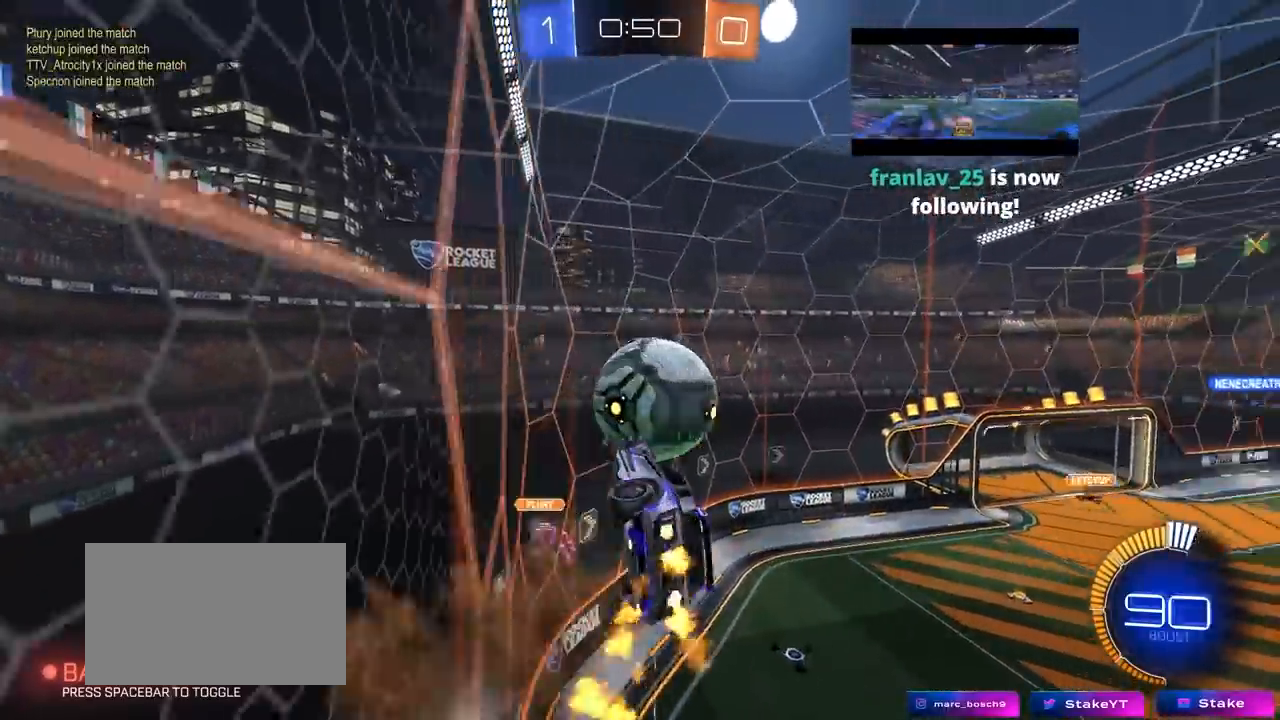
{"keys": ["d", "shift"], "mouse": [], "mouse_move": "still", "events": [[33, "d", "down"], [33, "mouse_right", "up"], [83, "w", "down"], [117, "mouse_left", "up"], [117, "mouse_right", "down"], [167, "s", "down"], [167, "w", "up"], [317, "mouse_right", "up"], [367, "s", "up"]]}
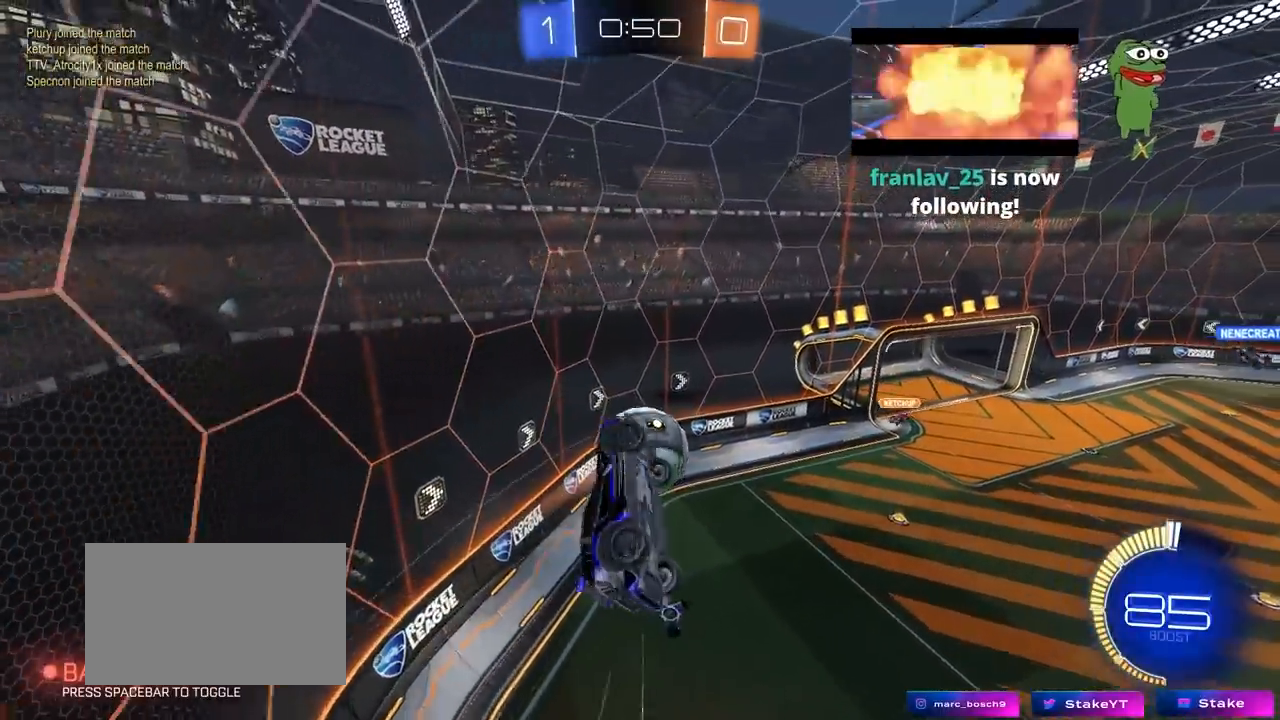
{"keys": ["w"], "mouse": ["left"], "mouse_move": "still", "events": [[50, "shift", "up"], [183, "w", "down"], [383, "d", "up"], [467, "mouse_left", "down"]]}
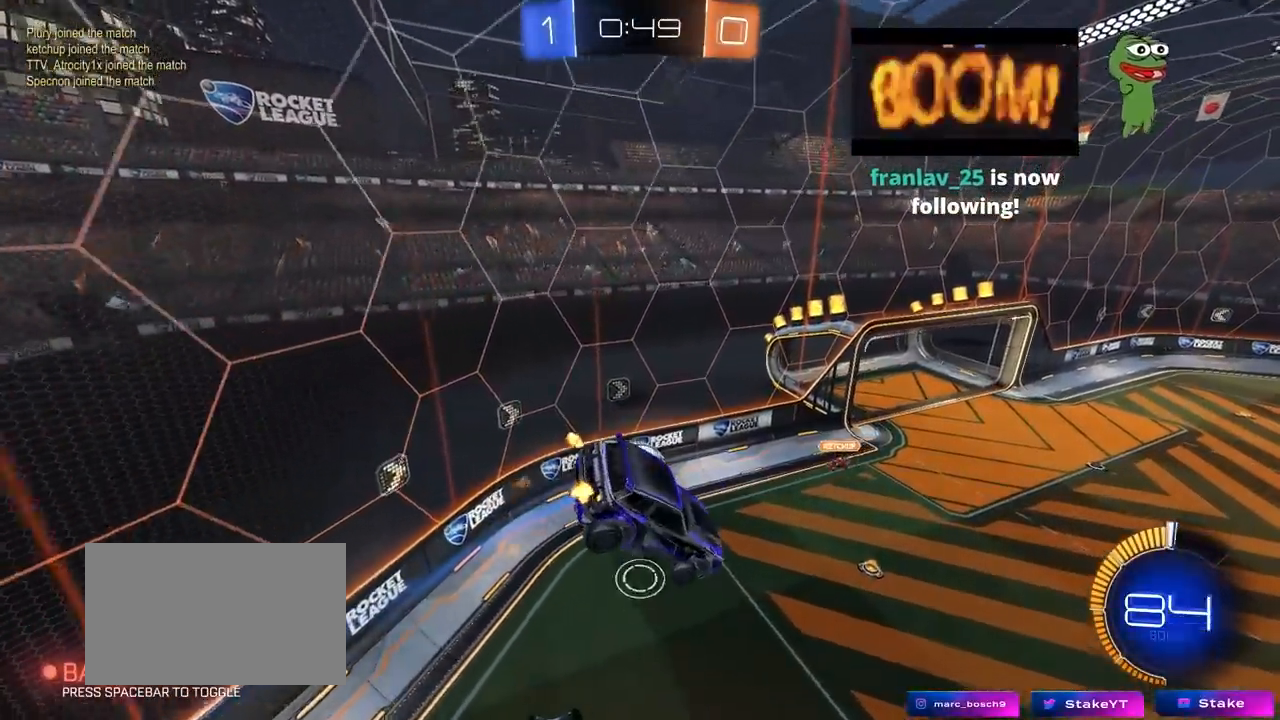
{"keys": ["a", "s"], "mouse": ["left"], "mouse_move": "still", "events": [[17, "w", "up"], [300, "a", "down"], [300, "s", "down"], [350, "shift", "down"], [433, "shift", "up"]]}
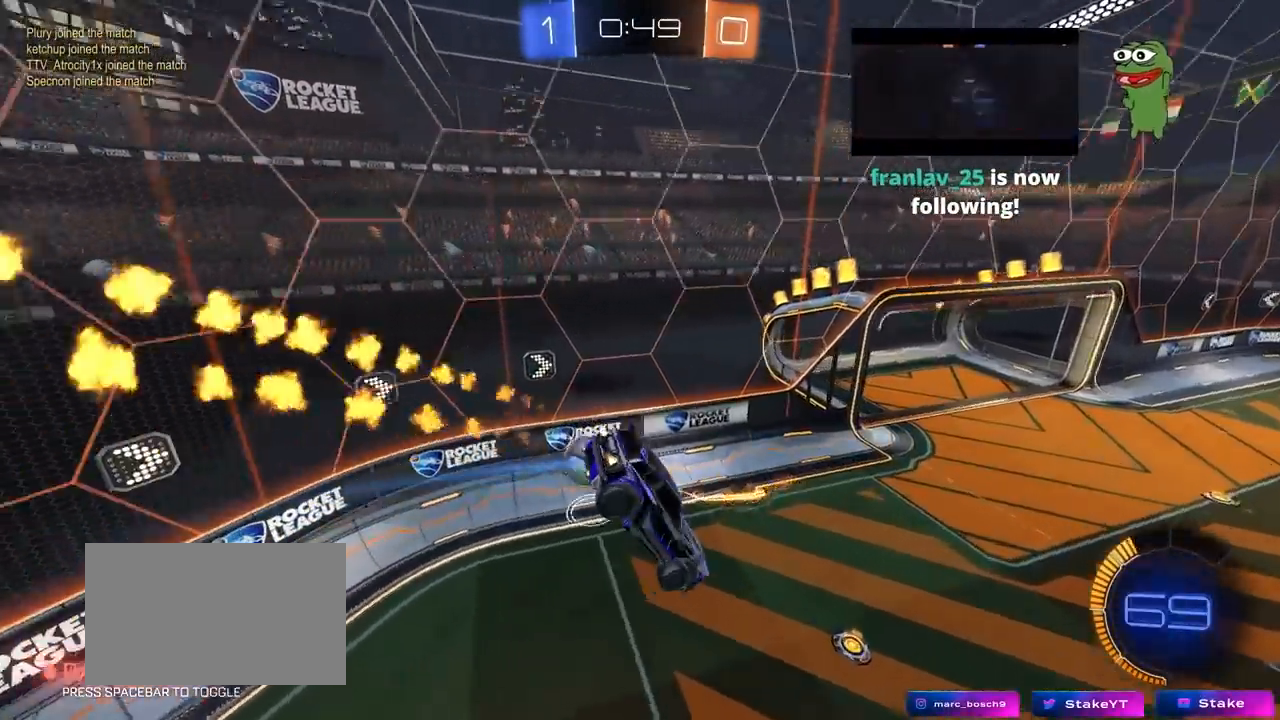
{"keys": ["tab"], "mouse": [], "mouse_move": "still", "events": [[33, "a", "up"], [33, "mouse_left", "up"], [83, "s", "up"], [267, "d", "down"], [317, "tab", "down"], [367, "d", "up"], [450, "space", "down"], [500, "space", "up"]]}
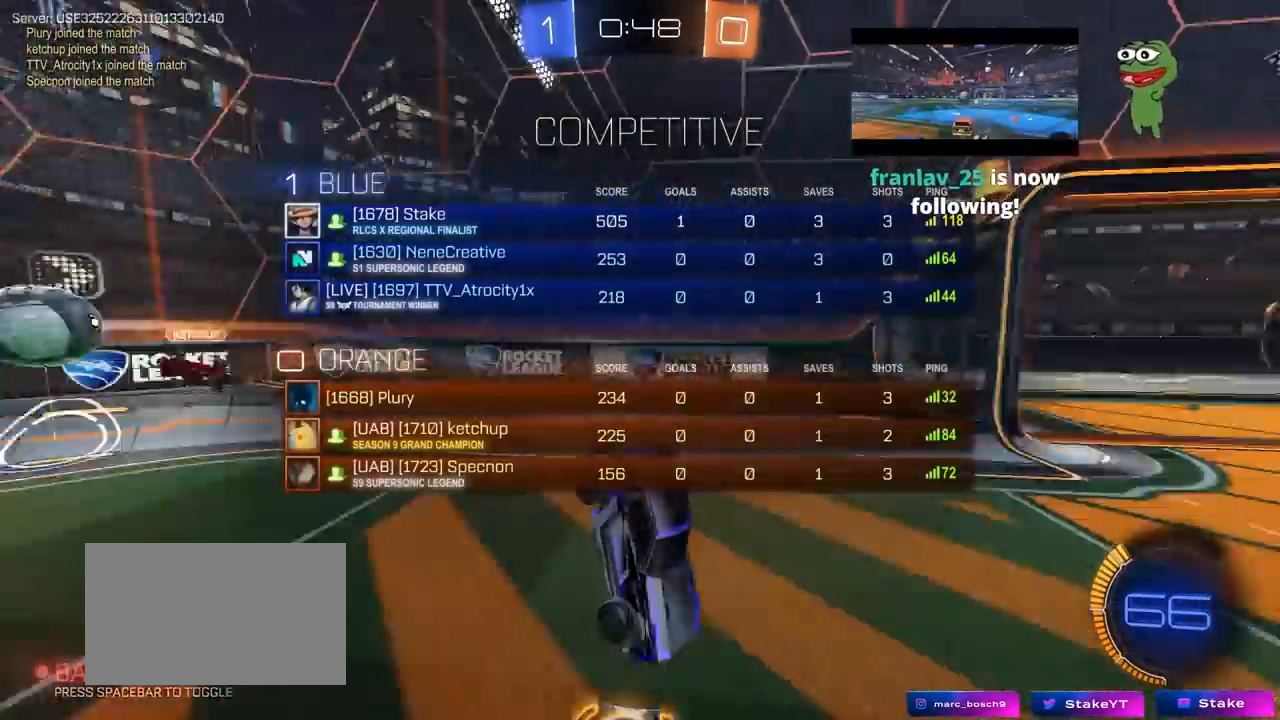
{"keys": ["tab"], "mouse": [], "mouse_move": "still", "events": [[50, "s", "down"], [100, "mouse_left", "down"], [183, "s", "up"], [333, "mouse_left", "up"], [333, "w", "down"], [467, "w", "up"]]}
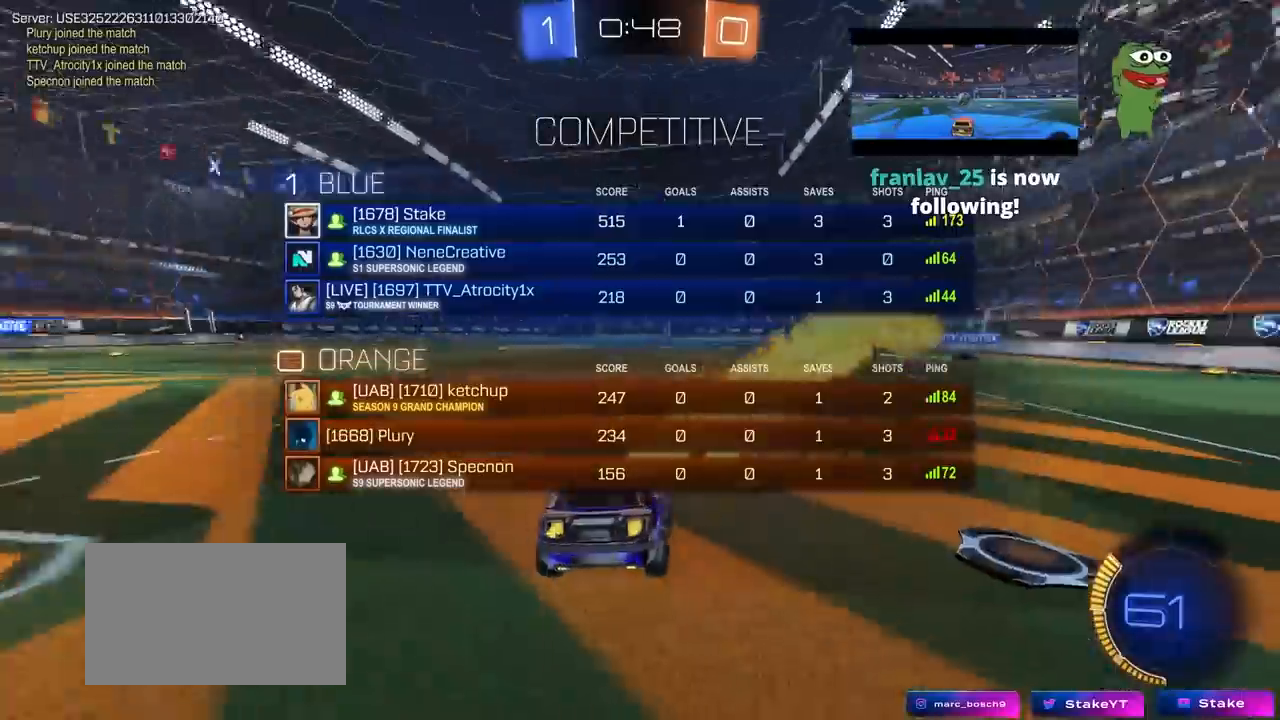
{"keys": ["tab", "w"], "mouse": ["left"], "mouse_move": "still", "events": [[150, "w", "down"], [300, "mouse_left", "down"]]}
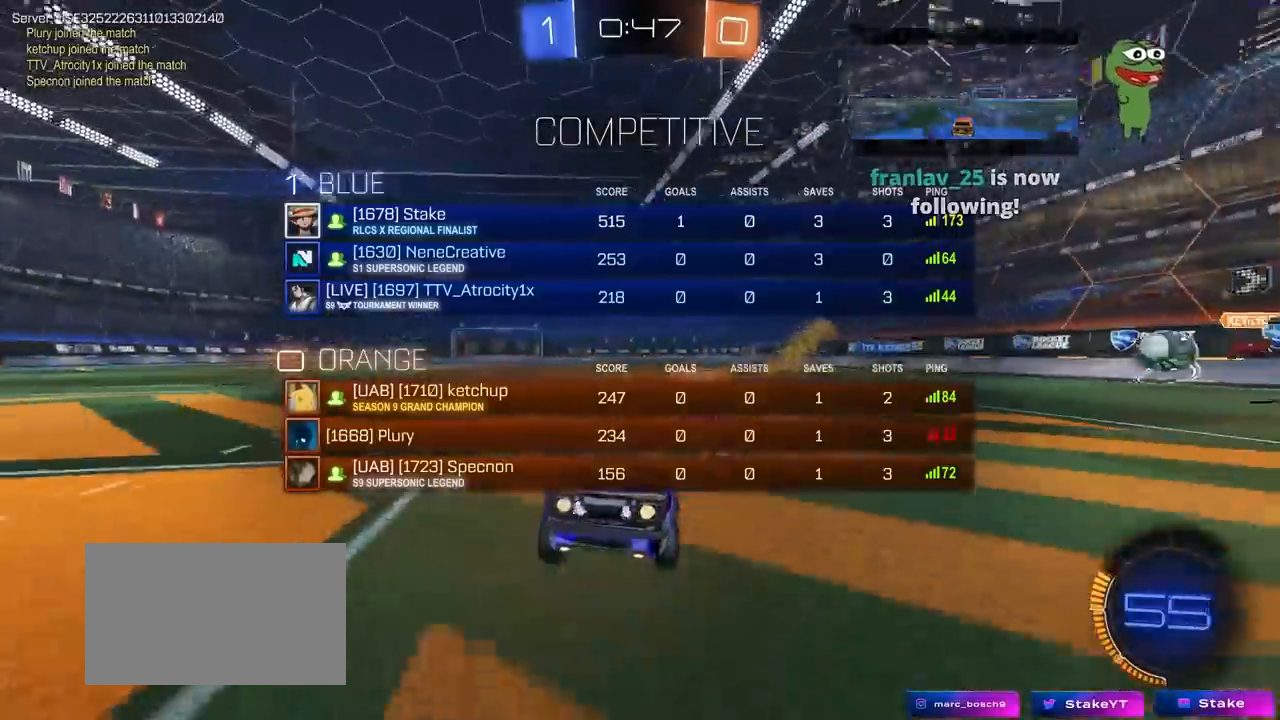
{"keys": ["w"], "mouse": [], "mouse_move": "still", "events": [[133, "mouse_left", "up"], [267, "tab", "up"]]}
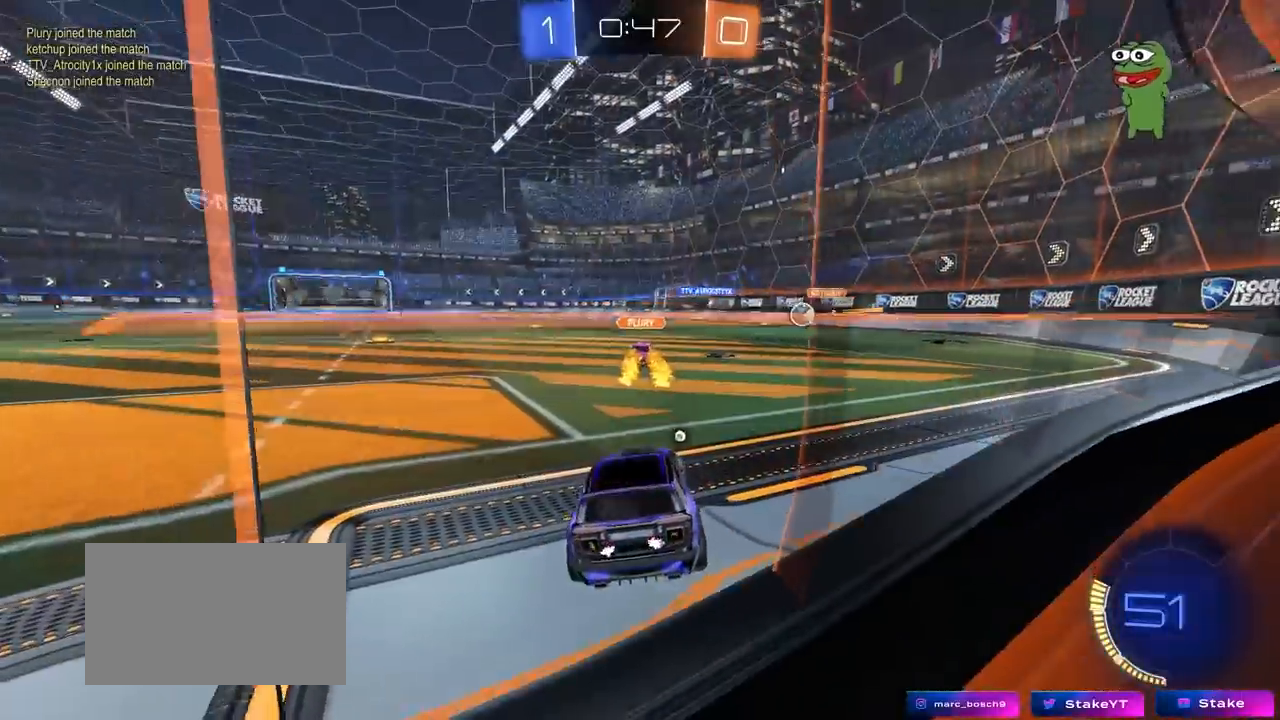
{"keys": ["w"], "mouse": [], "mouse_move": "still", "events": [[50, "space", "down"], [100, "a", "down"], [233, "space", "up"], [283, "a", "up"]]}
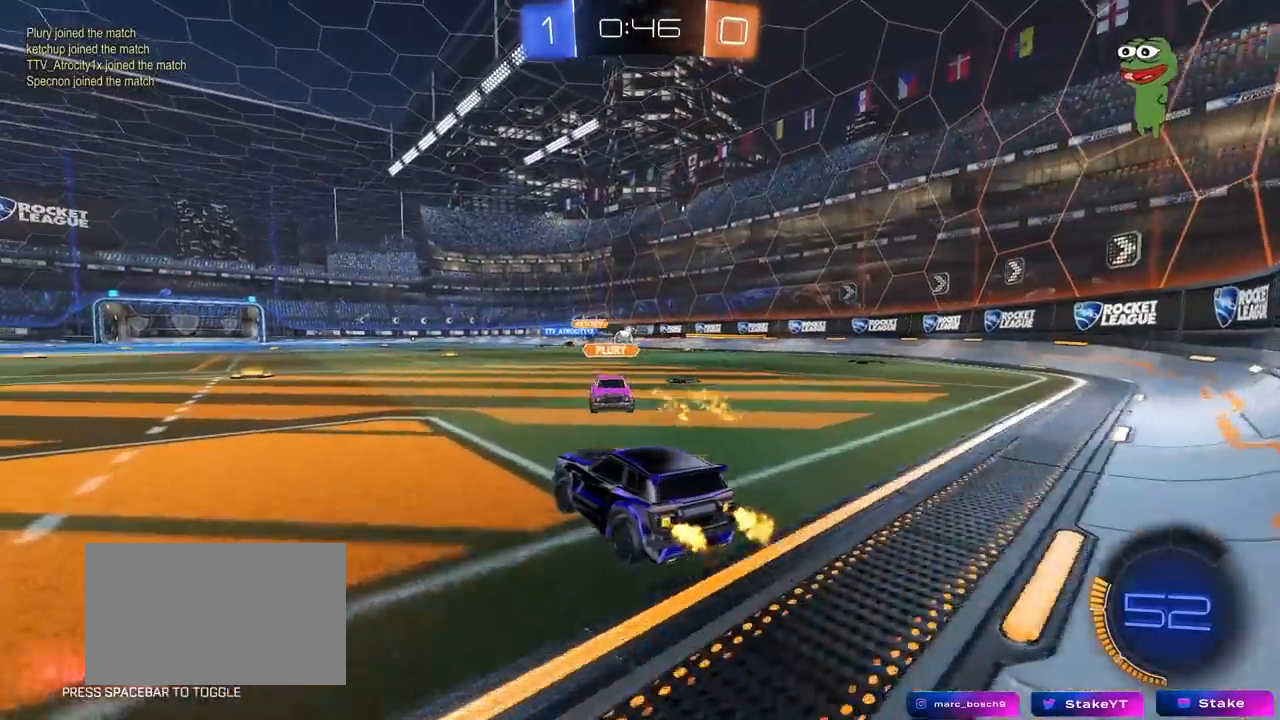
{"keys": ["w"], "mouse": [], "mouse_move": "still", "events": []}
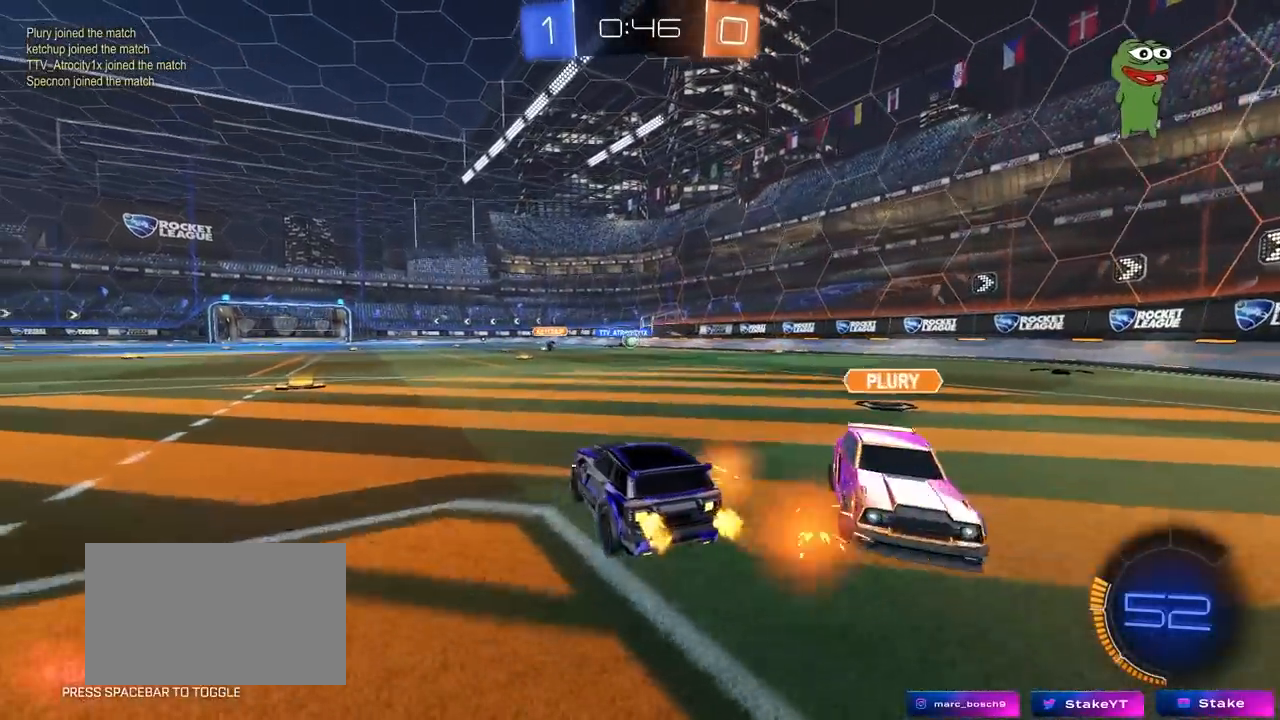
{"keys": ["a", "w"], "mouse": [], "mouse_move": "still", "events": [[117, "d", "down"], [267, "d", "up"], [400, "a", "down"]]}
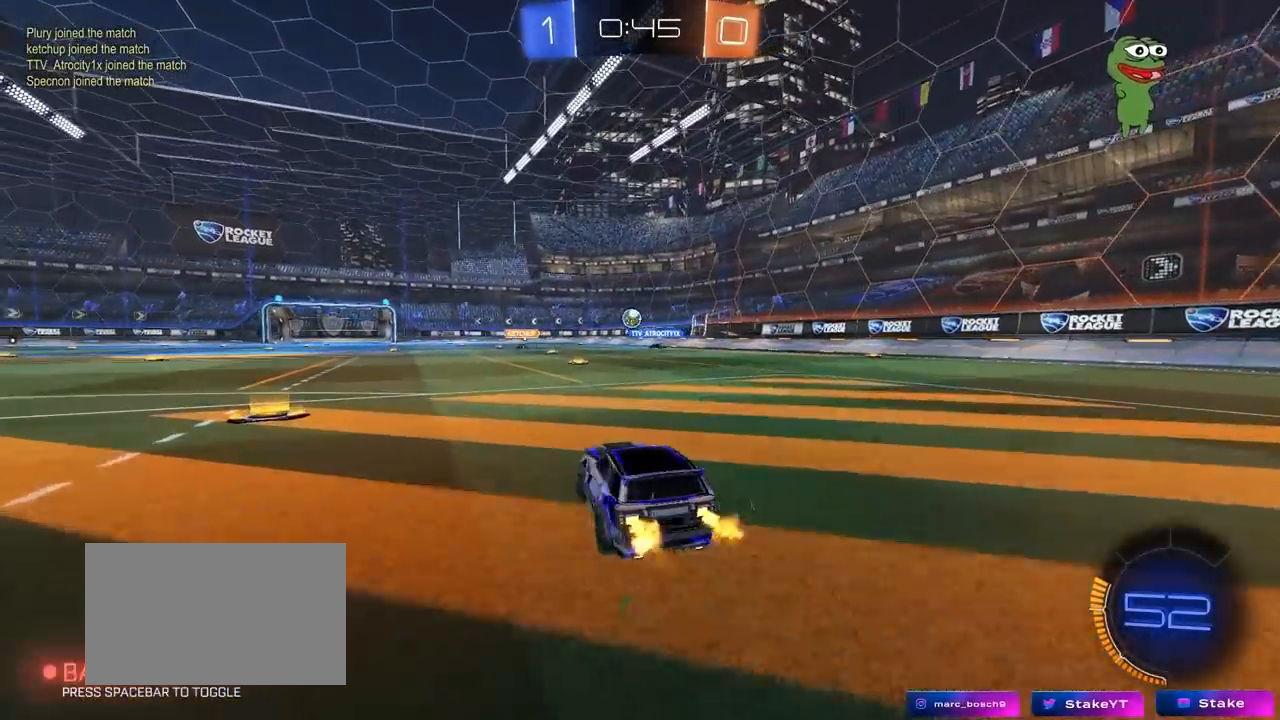
{"keys": ["tab", "w"], "mouse": ["right"], "mouse_move": "still", "events": [[50, "a", "up"], [100, "d", "down"], [233, "tab", "down"], [283, "d", "up"], [283, "mouse_left", "down"], [283, "mouse_right", "down"], [417, "mouse_right", "up"], [467, "mouse_left", "up"], [467, "mouse_right", "down"]]}
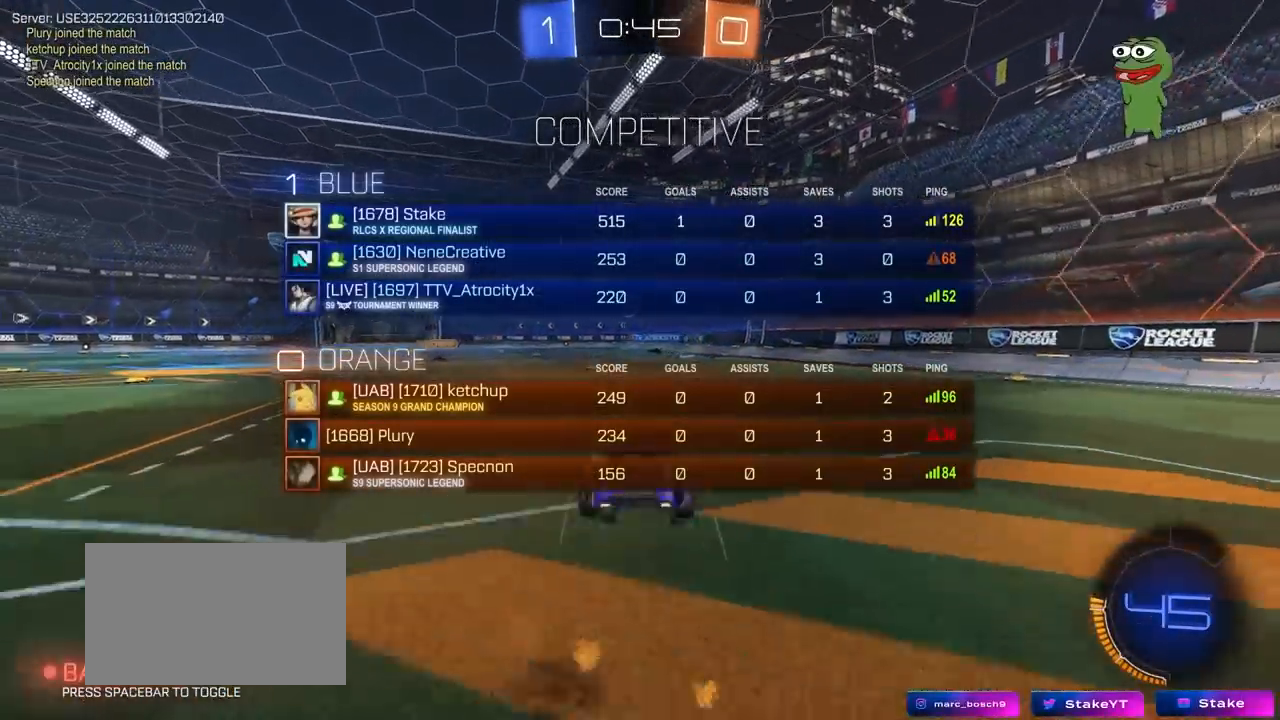
{"keys": ["tab"], "mouse": [], "mouse_move": "still", "events": [[67, "mouse_right", "up"], [300, "w", "up"]]}
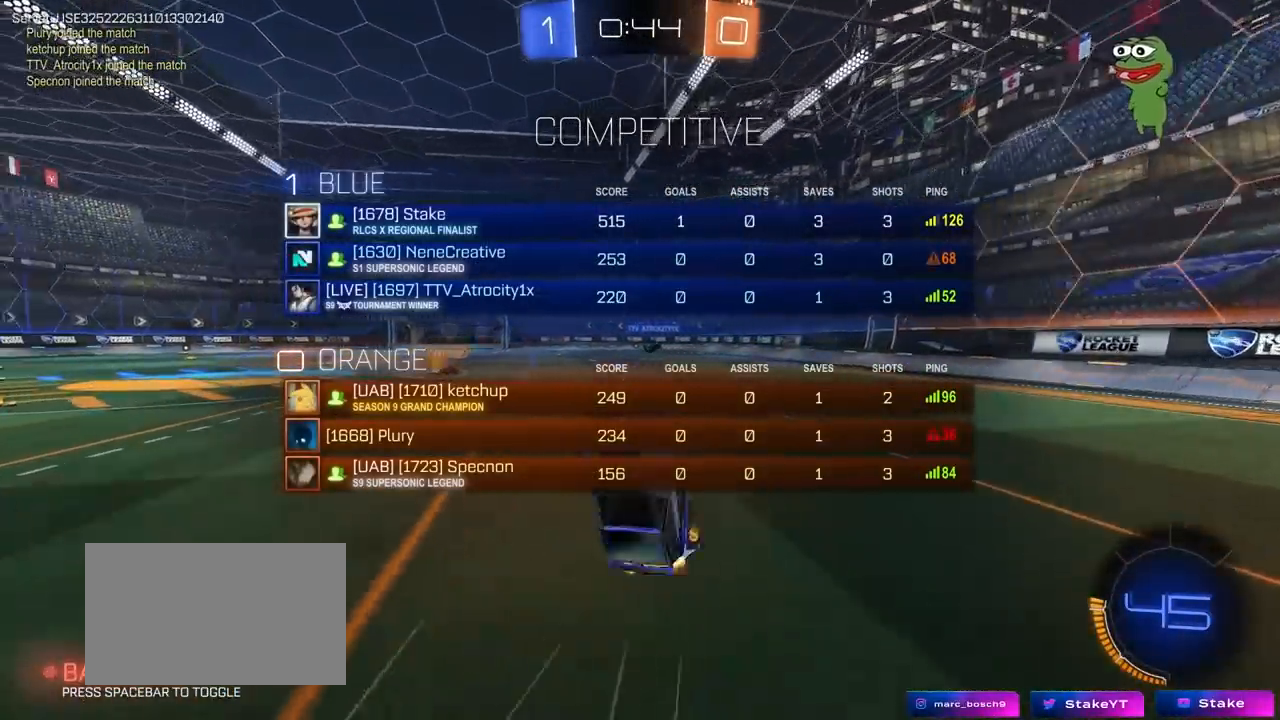
{"keys": [], "mouse": [], "mouse_move": "still", "events": [[317, "tab", "up"]]}
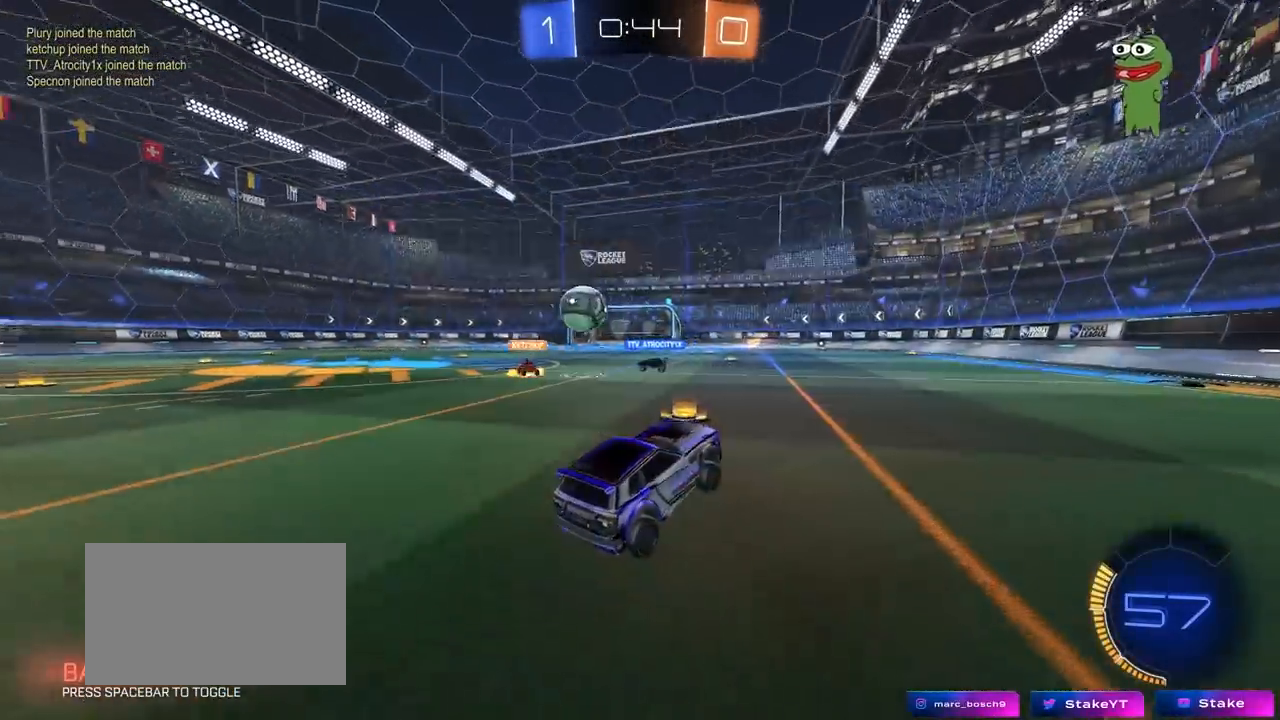
{"keys": ["w"], "mouse": ["left"], "mouse_move": "down", "events": [[100, "w", "down"], [183, "a", "down"], [417, "mouse_left", "down"], [467, "a", "up"]]}